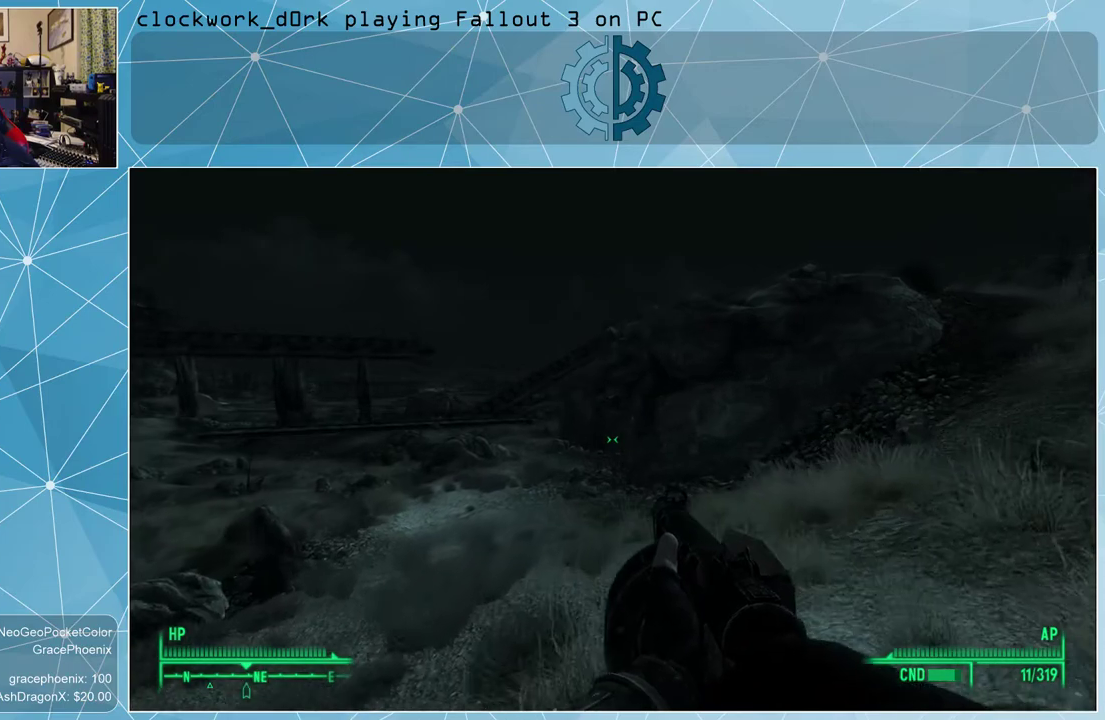
Gameplay with keyboard and mouse; each line is a JSON object with the keys and mouse buttons held at the frame after it. "events" lists presses ("down") and releases ("up") of "1", "2", "3", "4", "5", "a", "alt", "c", "ctrl", "d", "e", "f", "q", "r", "s", "shift", "space", "tab", "v", "w", "x", "z", "mouse_left", "mouse_wheel" and "mouse_right" between this image and that frame as [ms after this image, input, new state], when the widget could be followed in between. "mouse_left", "mouse_wheel", "mouse_right" = the "left", "wheel", "right" buttons of the "mouse" list. No other keys are recorded. "wheel" means that the mouse wheel is clicked or scrolled. Not read: mouse_move other_keys.
{"keys": ["w"], "mouse": [], "events": [[100, "r", "down"], [233, "r", "up"]]}
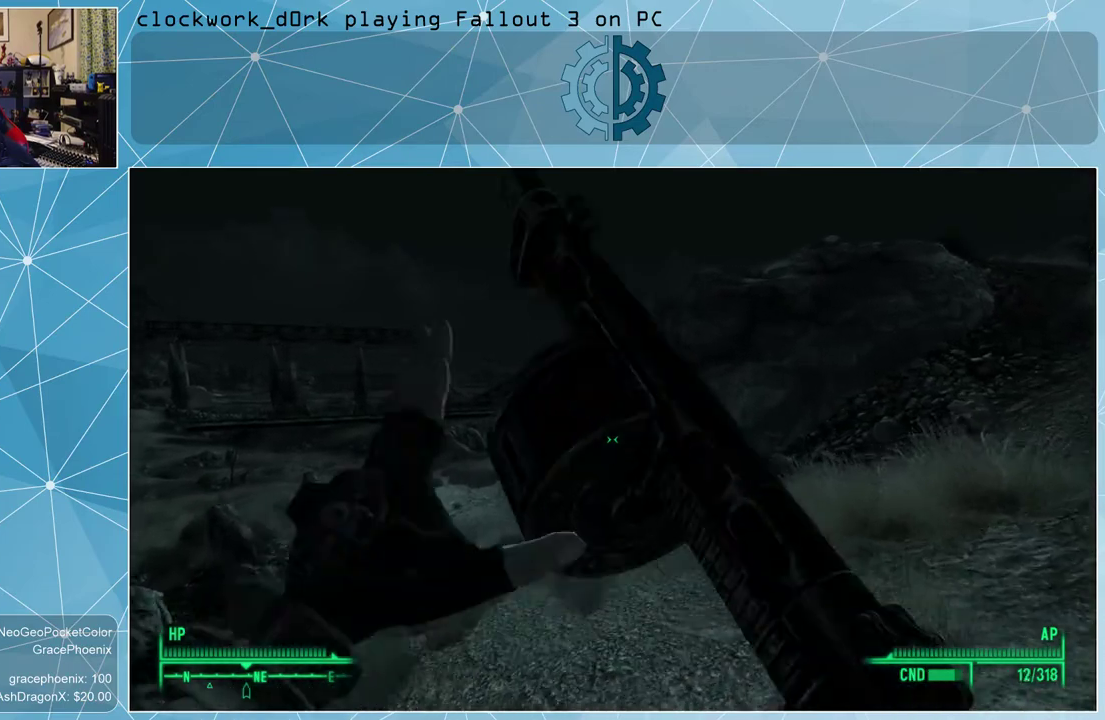
{"keys": ["w"], "mouse": [], "events": []}
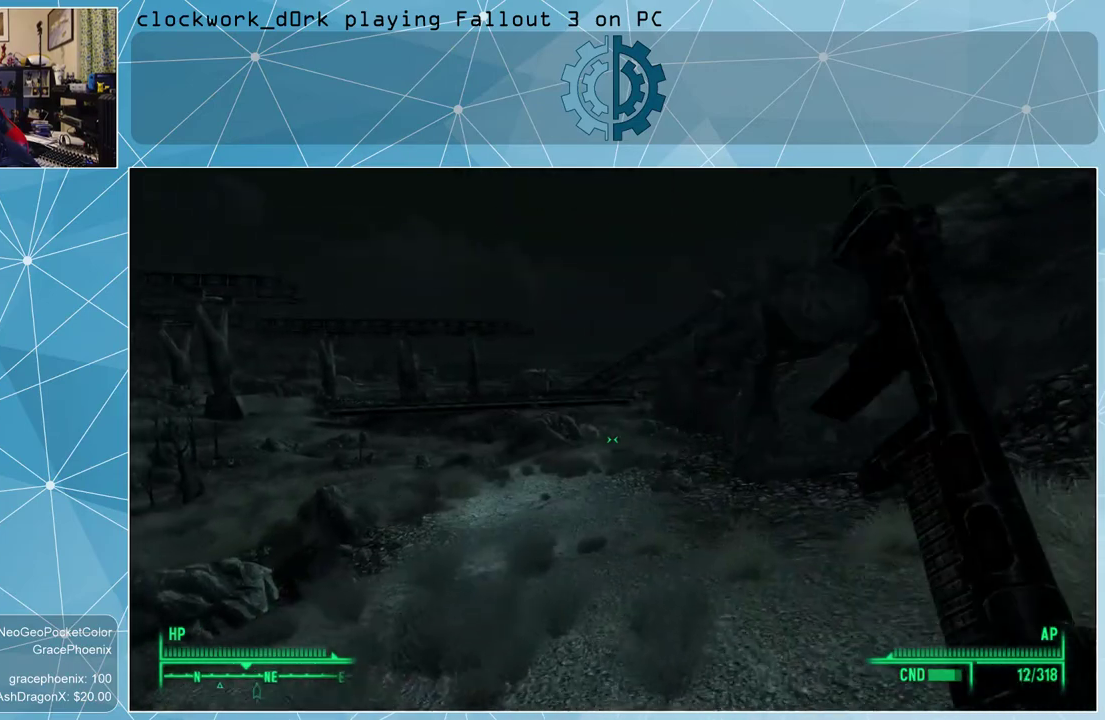
{"keys": ["w"], "mouse": [], "events": []}
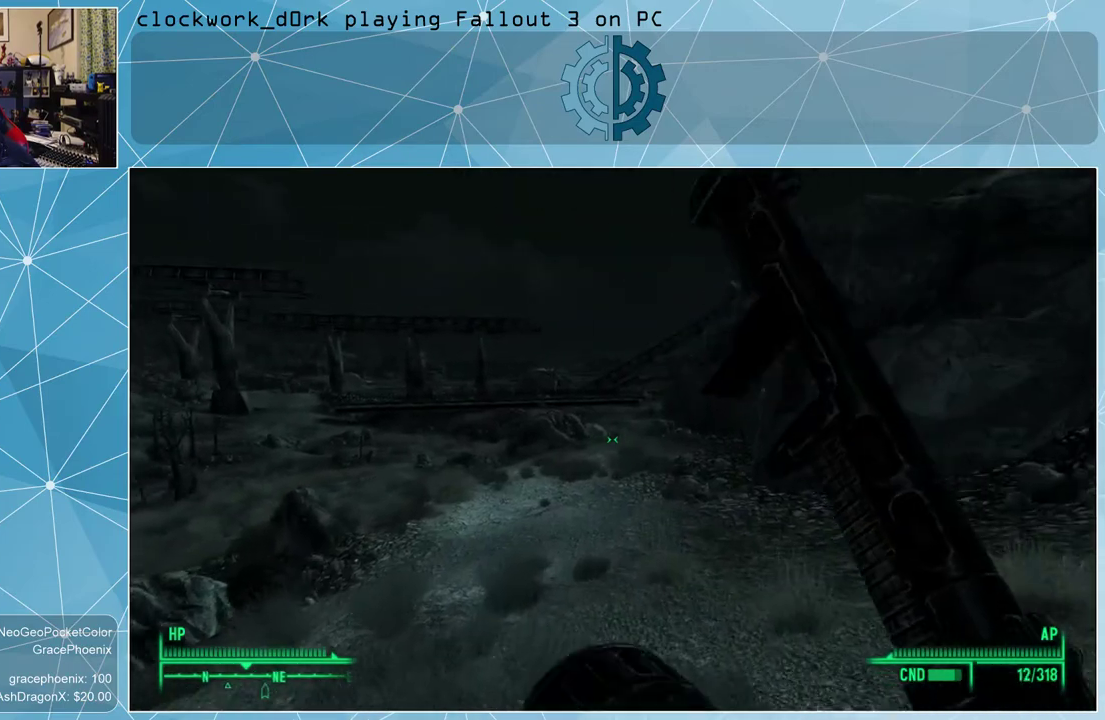
{"keys": ["w"], "mouse": [], "events": []}
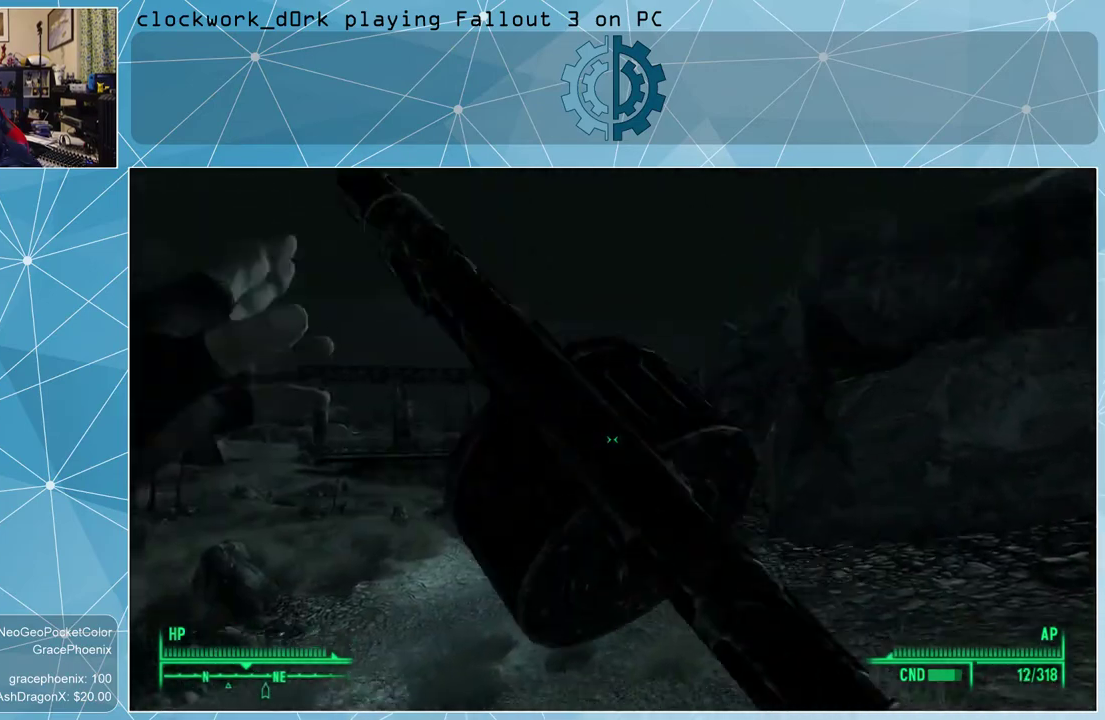
{"keys": ["w"], "mouse": [], "events": []}
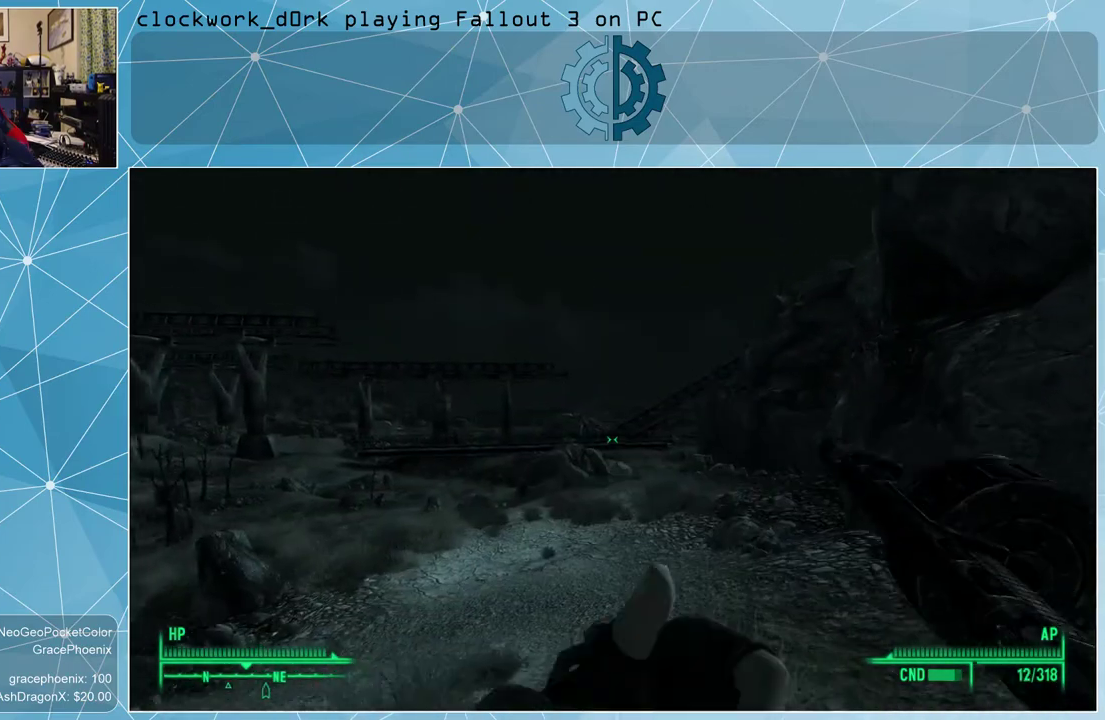
{"keys": ["w"], "mouse": [], "events": []}
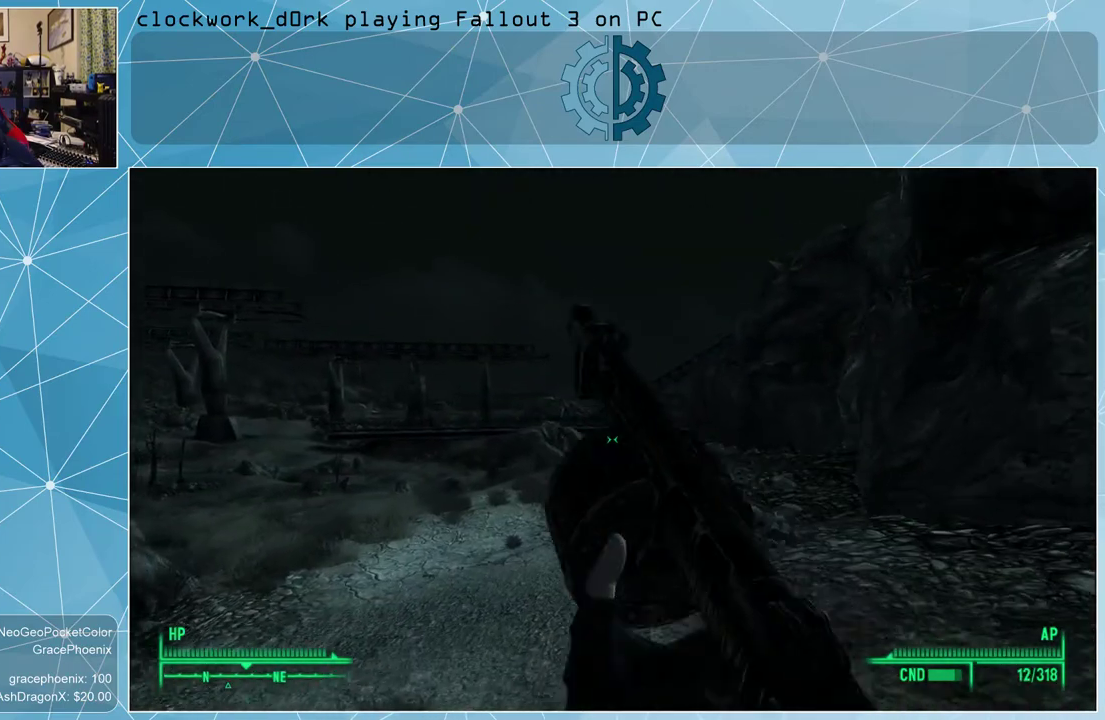
{"keys": ["w"], "mouse": [], "events": [[233, "ctrl", "down"], [367, "ctrl", "up"]]}
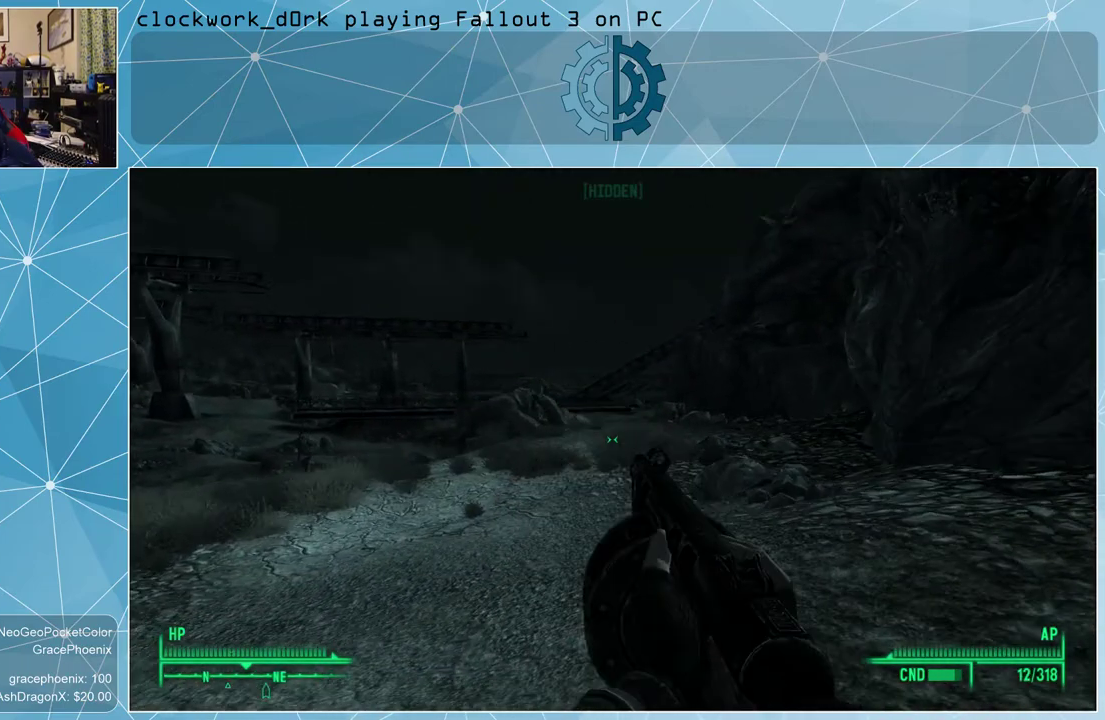
{"keys": ["w"], "mouse": [], "events": [[333, "ctrl", "down"], [433, "ctrl", "up"]]}
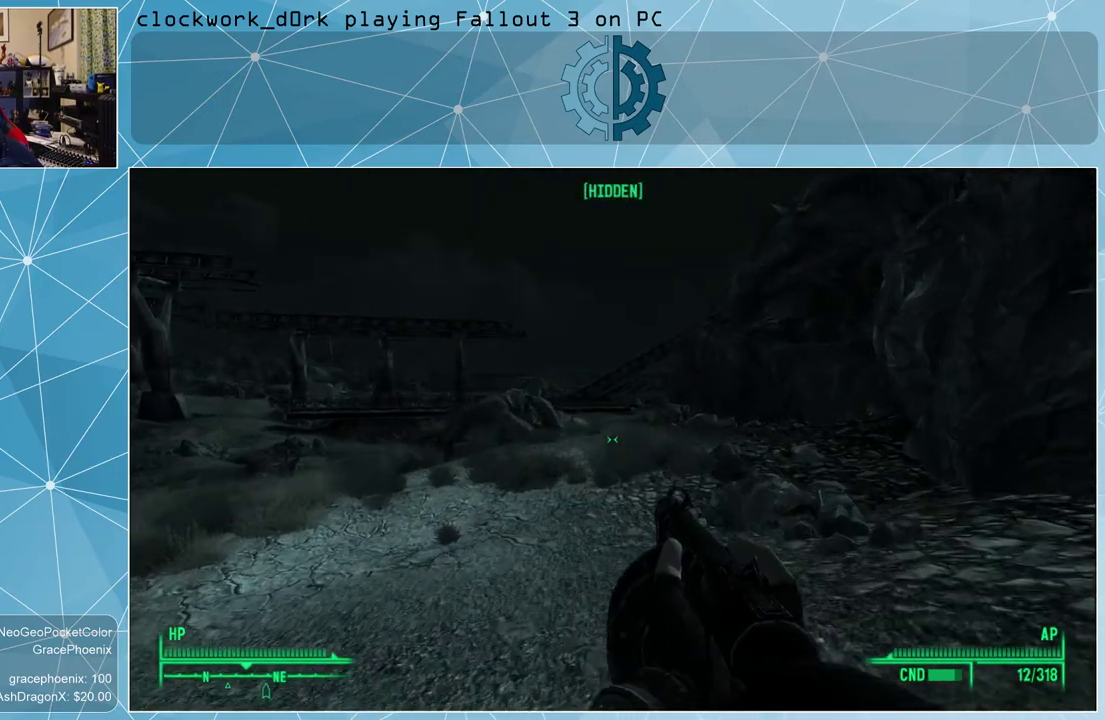
{"keys": ["w"], "mouse": [], "events": []}
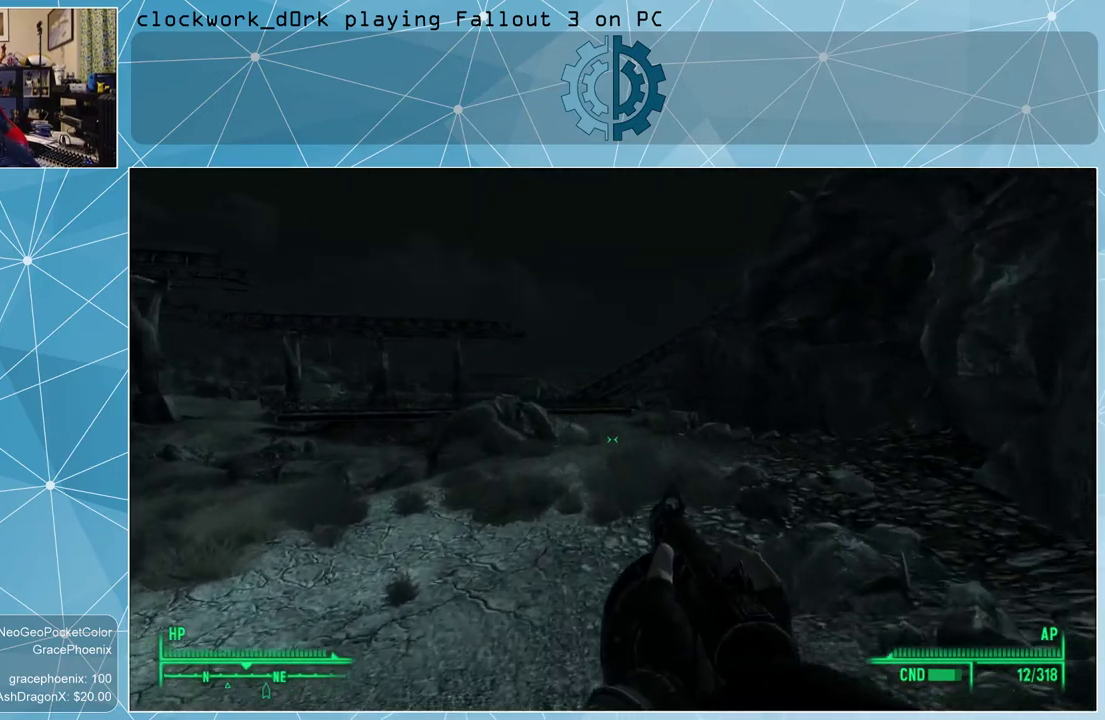
{"keys": ["w"], "mouse": [], "events": []}
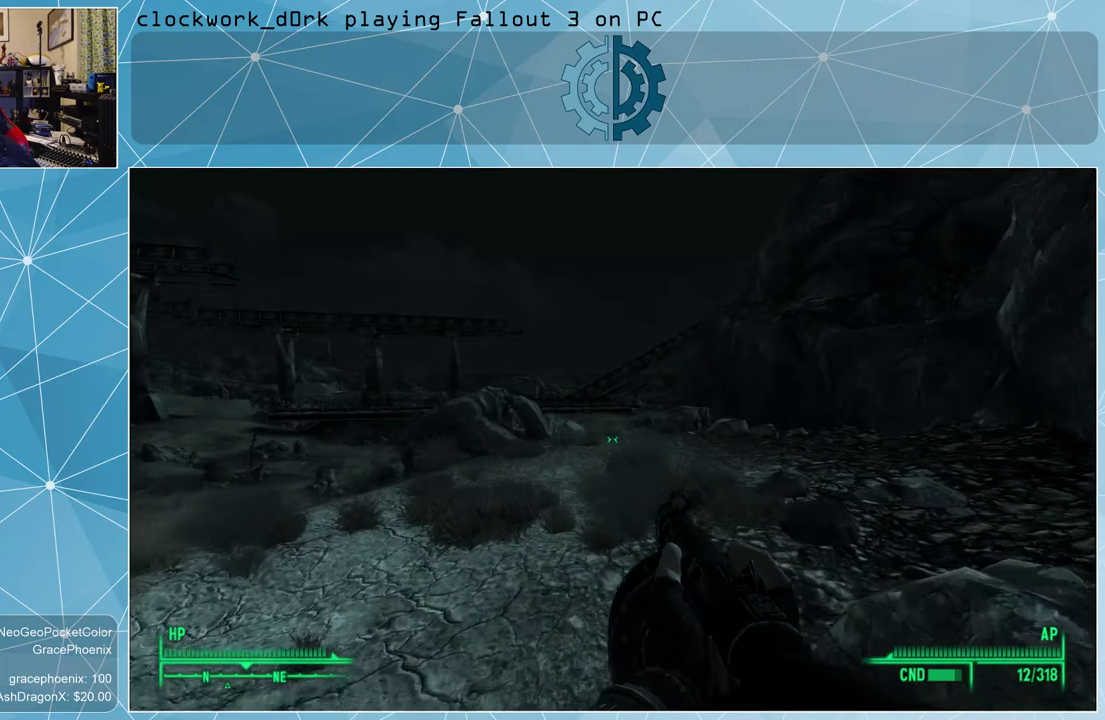
{"keys": ["w"], "mouse": [], "events": []}
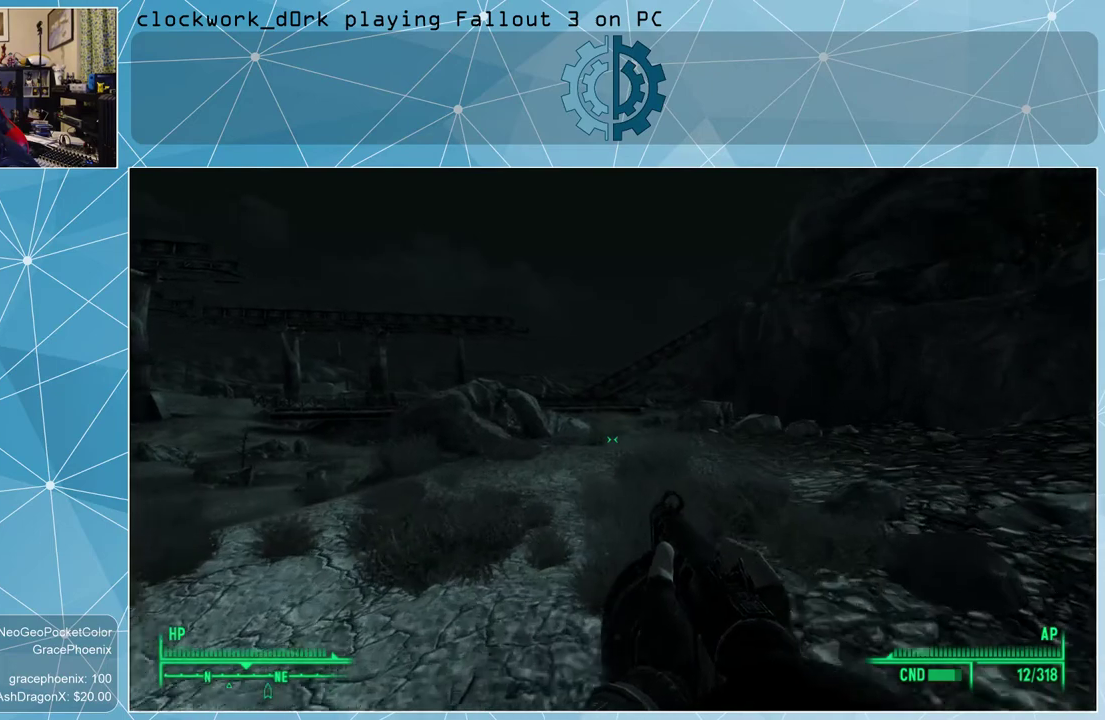
{"keys": ["a", "w"], "mouse": [], "events": [[500, "a", "down"]]}
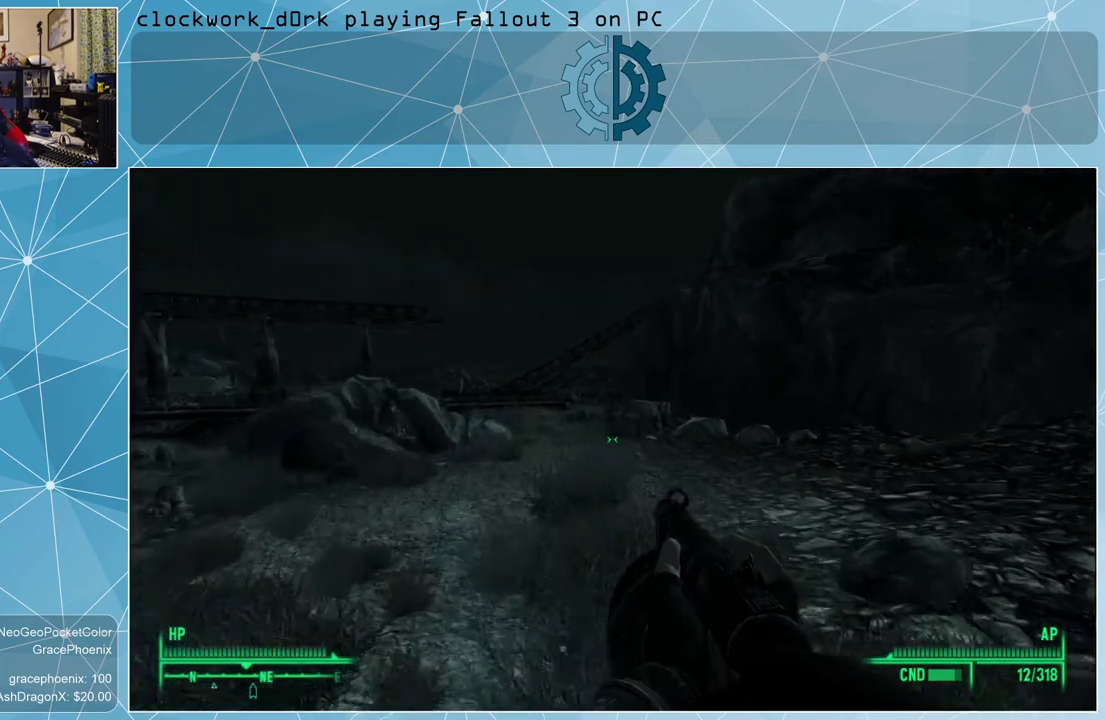
{"keys": ["a", "w"], "mouse": [], "events": []}
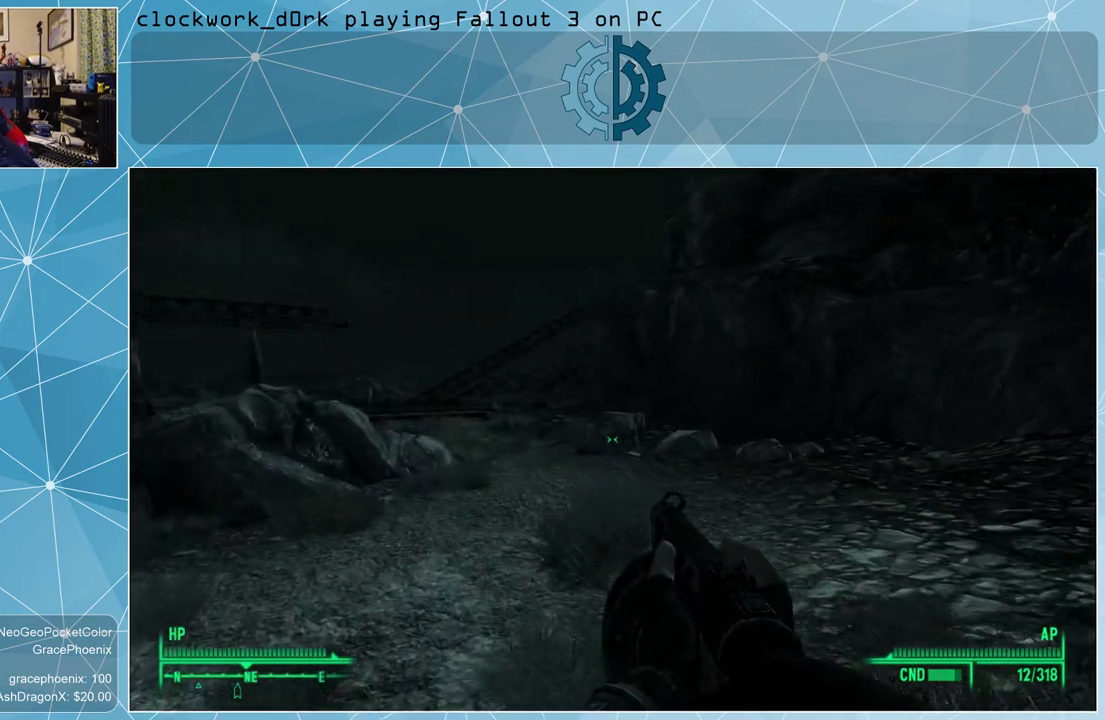
{"keys": ["w"], "mouse": [], "events": [[333, "a", "up"]]}
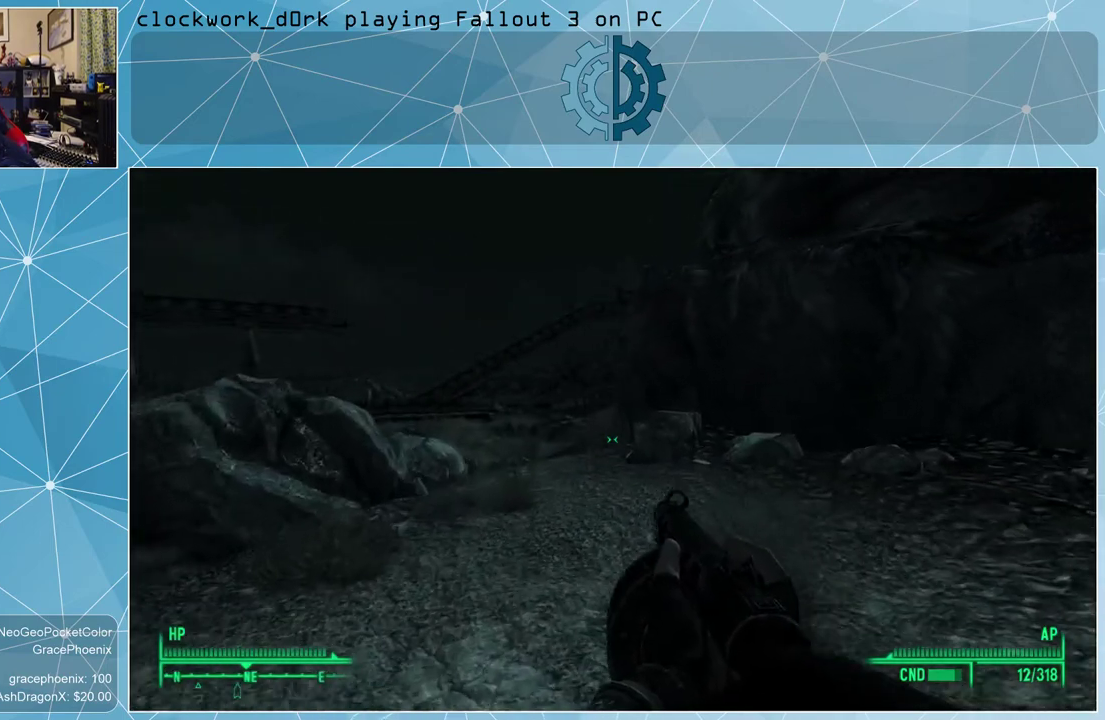
{"keys": ["a", "w"], "mouse": [], "events": [[400, "a", "down"]]}
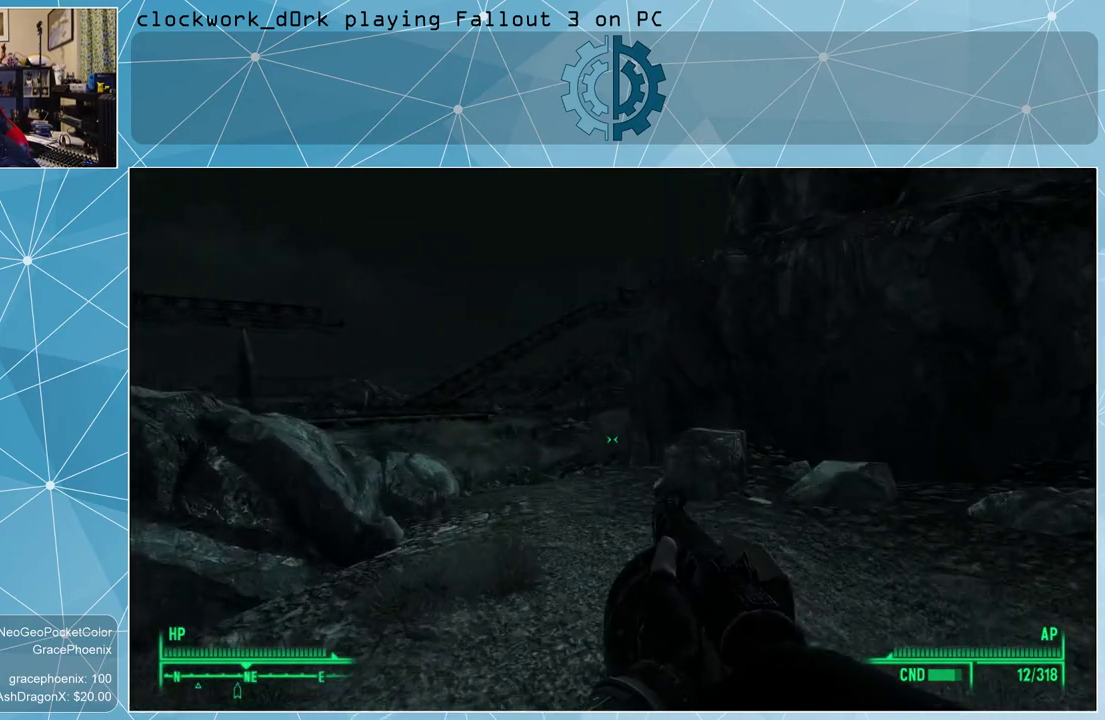
{"keys": ["w"], "mouse": [], "events": [[200, "a", "up"]]}
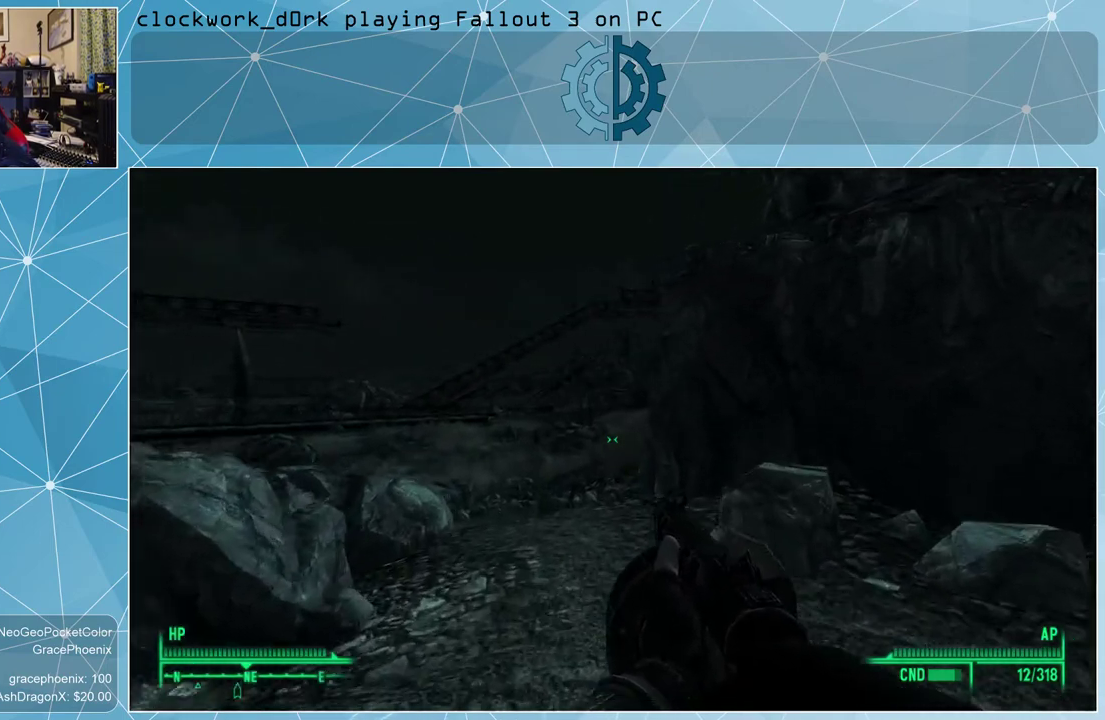
{"keys": ["w"], "mouse": [], "events": [[167, "a", "down"], [333, "a", "up"]]}
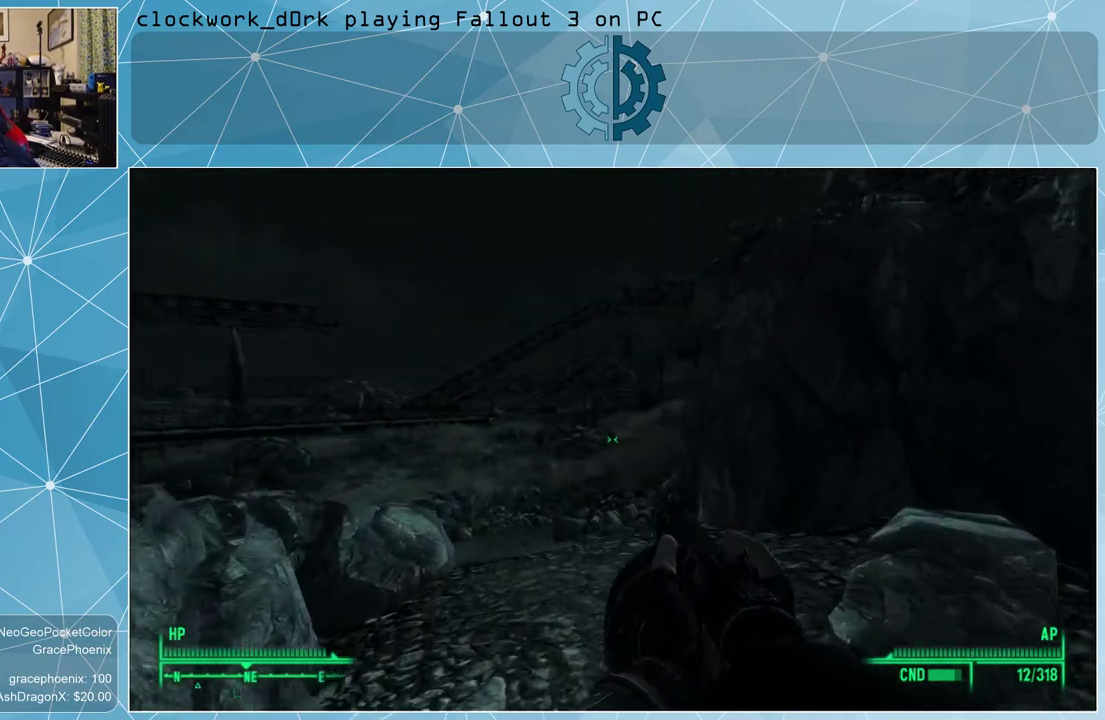
{"keys": ["w"], "mouse": [], "events": [[233, "a", "down"], [500, "a", "up"]]}
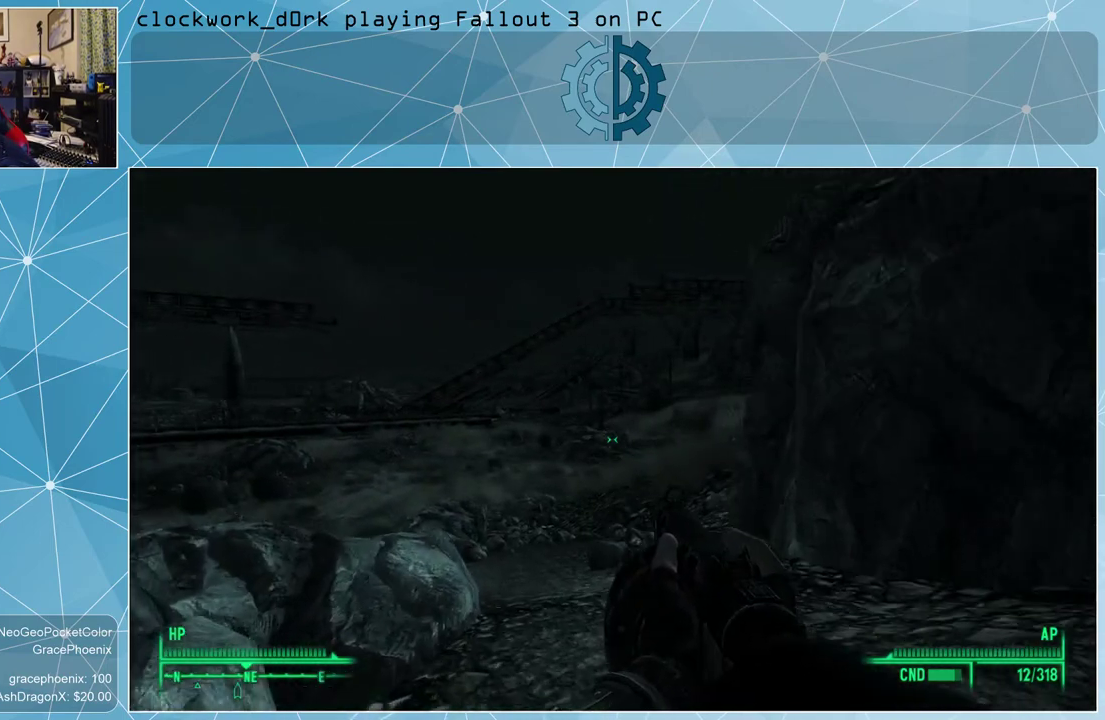
{"keys": ["w"], "mouse": [], "events": []}
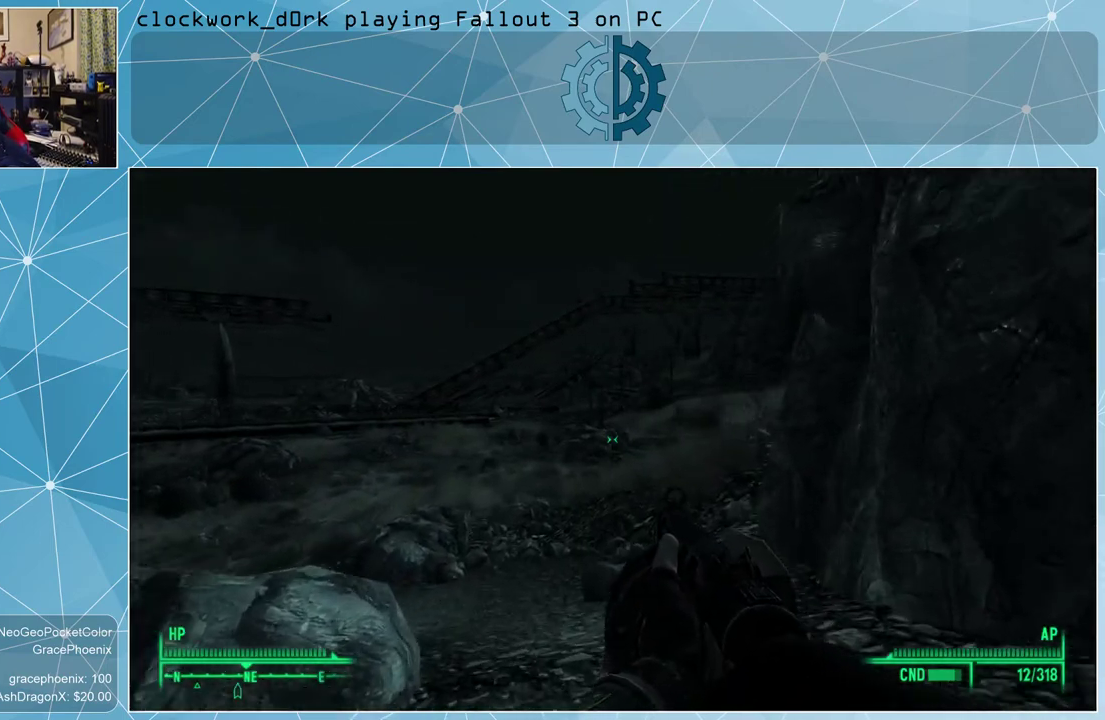
{"keys": ["w"], "mouse": [], "events": []}
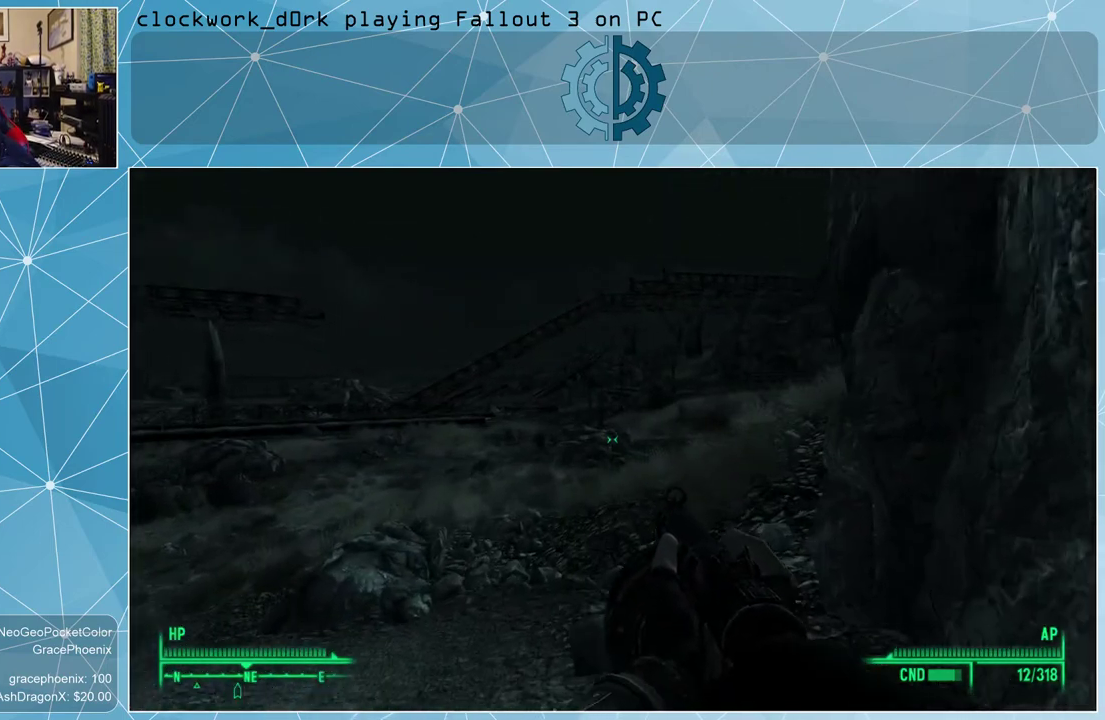
{"keys": ["w"], "mouse": [], "events": [[67, "a", "down"], [267, "a", "up"]]}
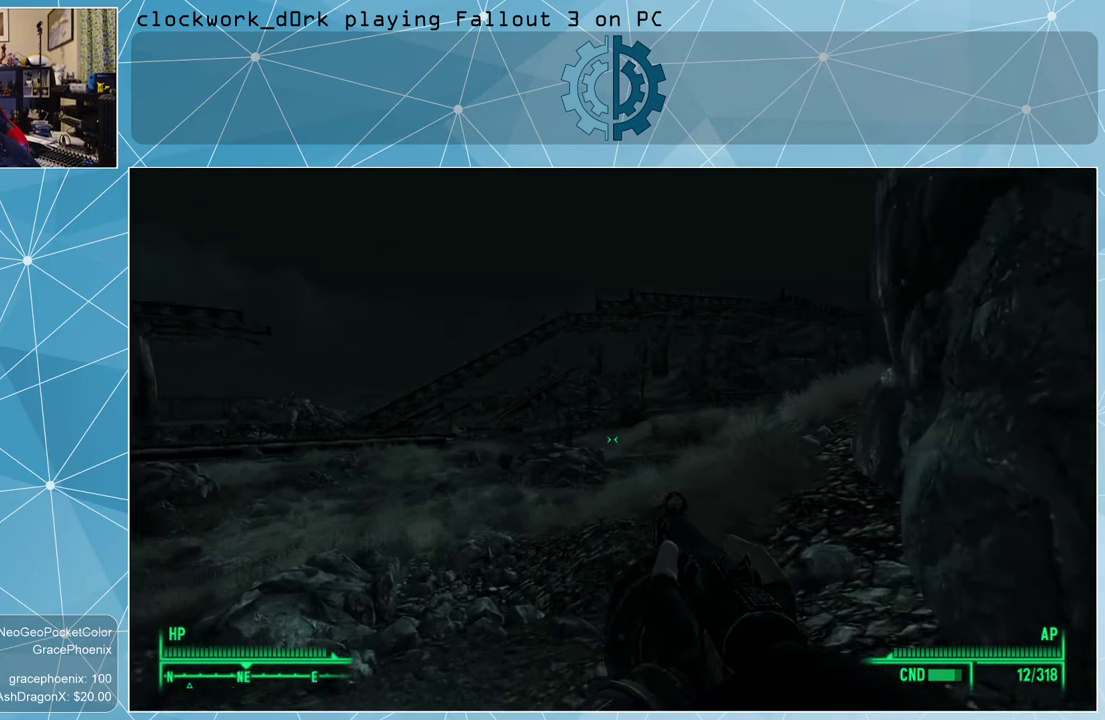
{"keys": ["a", "w"], "mouse": [], "events": [[133, "a", "down"]]}
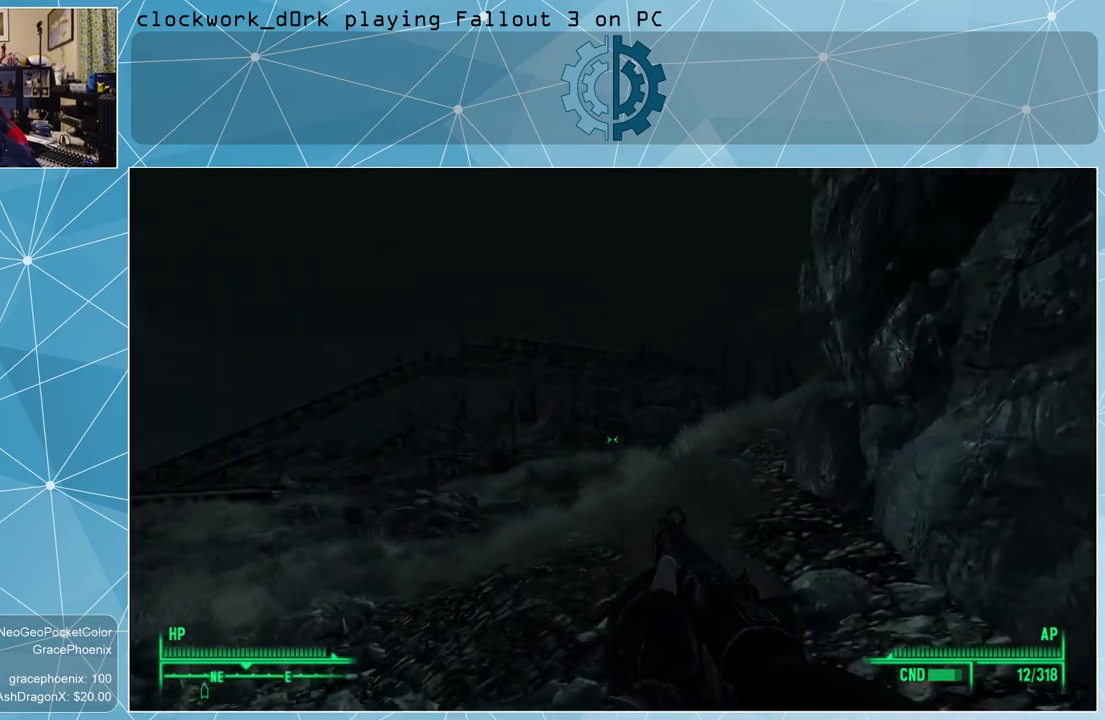
{"keys": ["a", "w"], "mouse": [], "events": []}
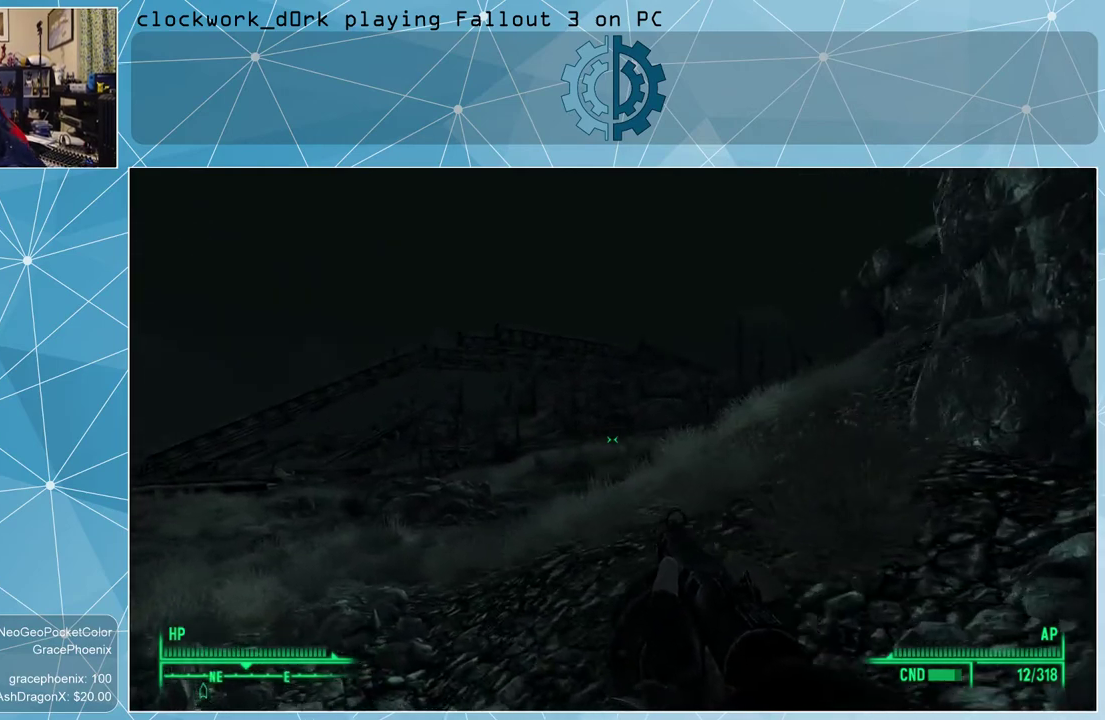
{"keys": ["w"], "mouse": [], "events": [[67, "a", "up"]]}
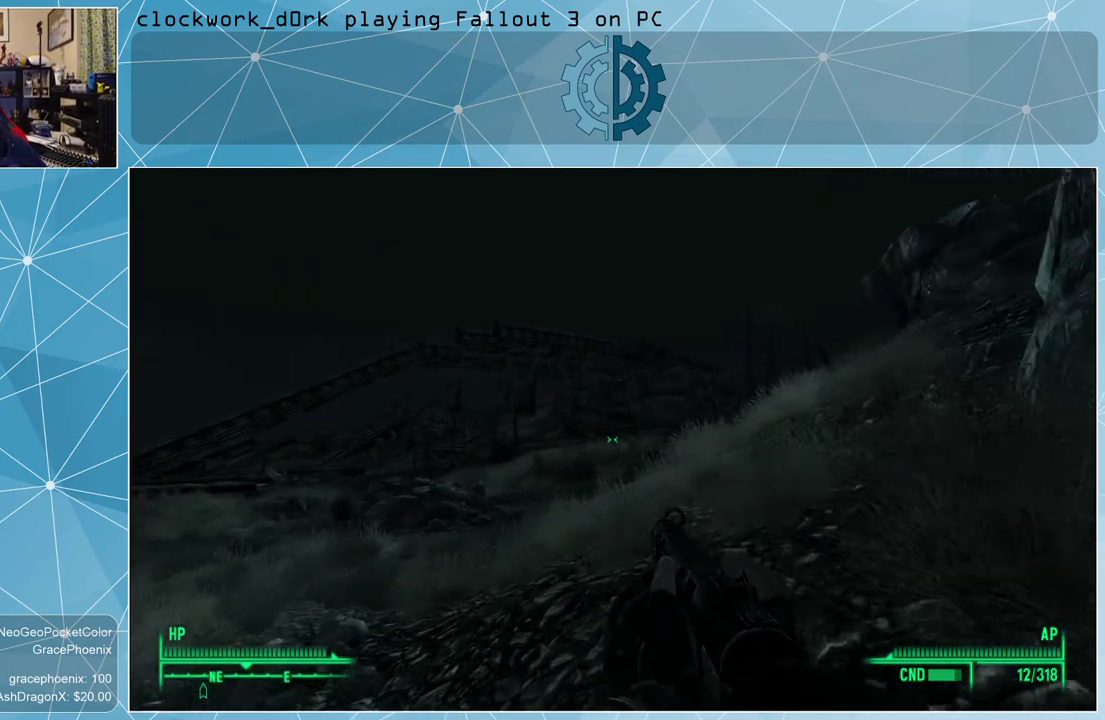
{"keys": ["w"], "mouse": [], "events": []}
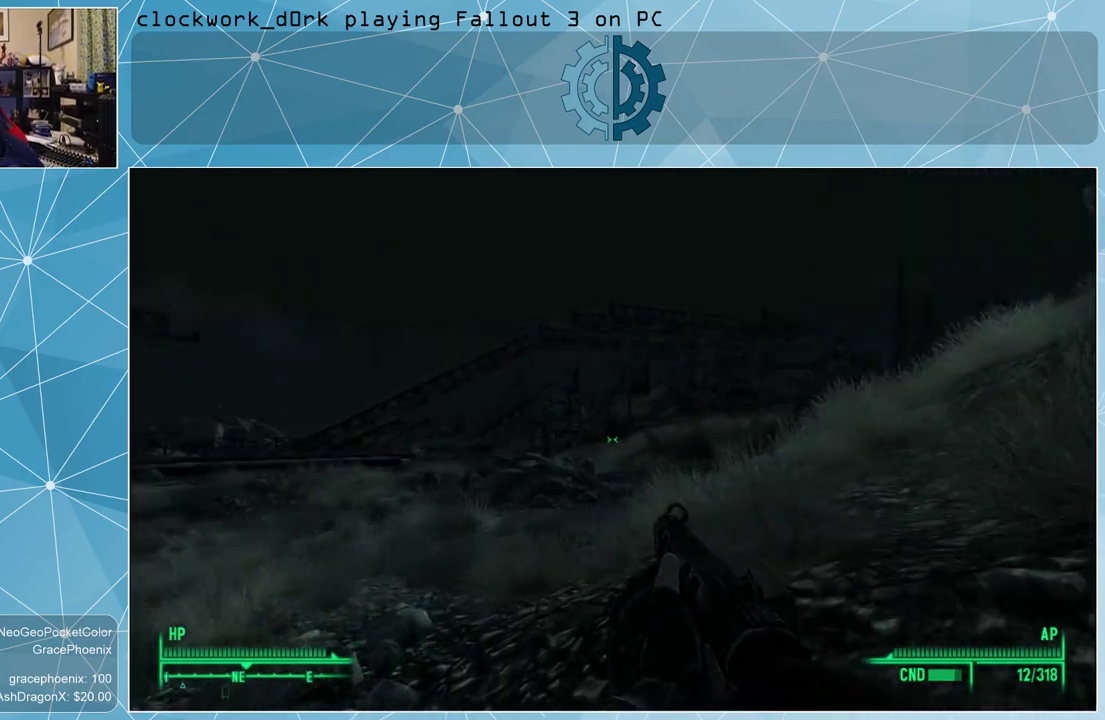
{"keys": ["d", "w"], "mouse": [], "events": [[100, "d", "down"]]}
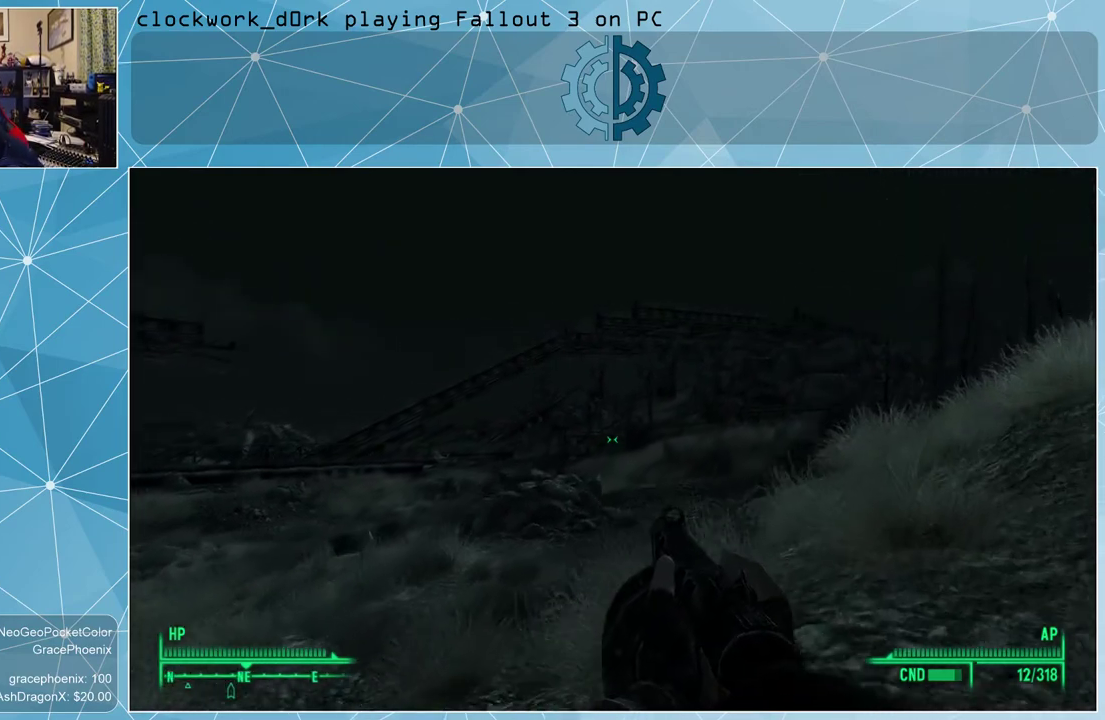
{"keys": ["d", "w"], "mouse": [], "events": []}
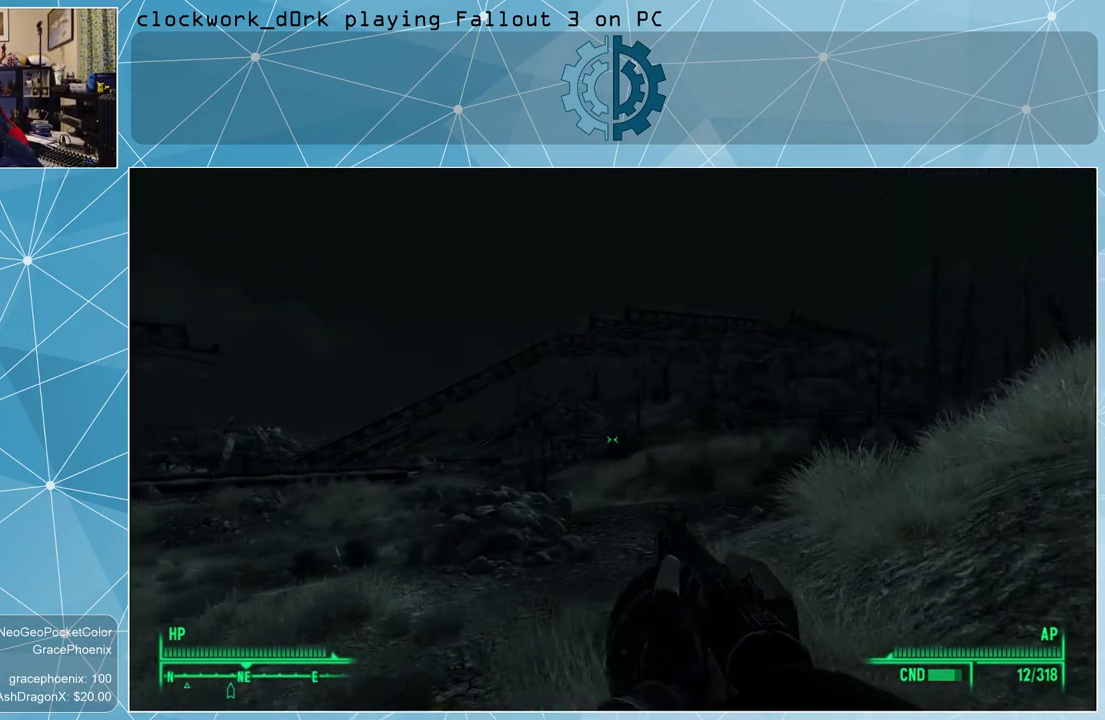
{"keys": ["w"], "mouse": [], "events": [[333, "d", "up"]]}
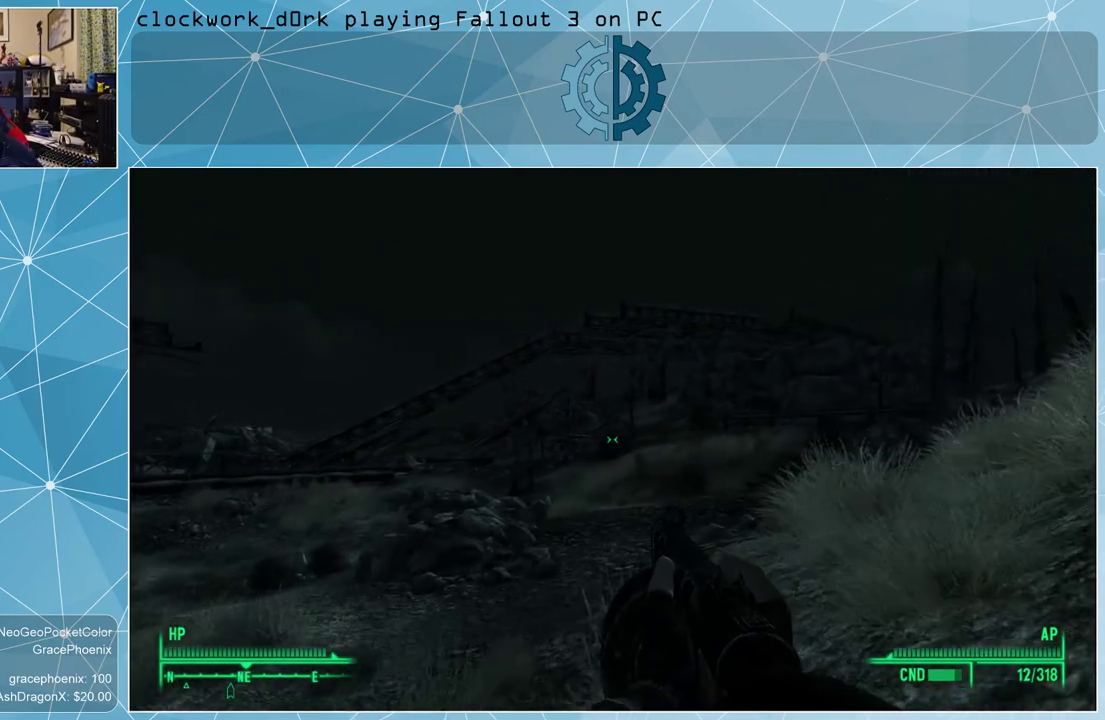
{"keys": ["w"], "mouse": [], "events": []}
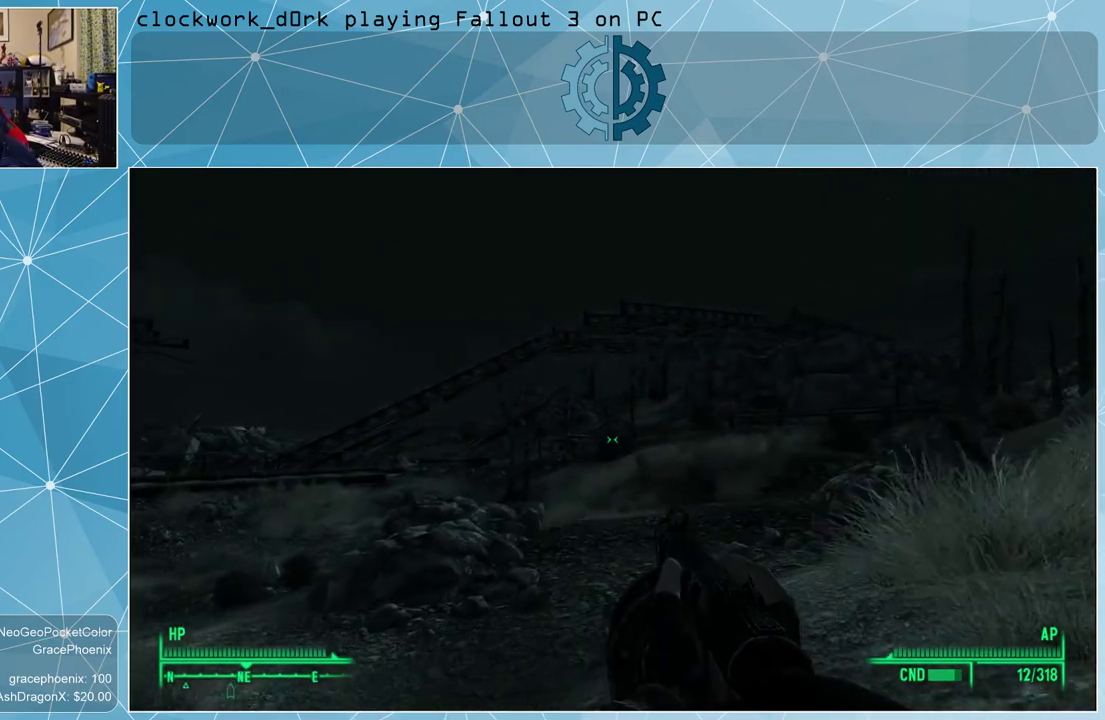
{"keys": ["w"], "mouse": [], "events": []}